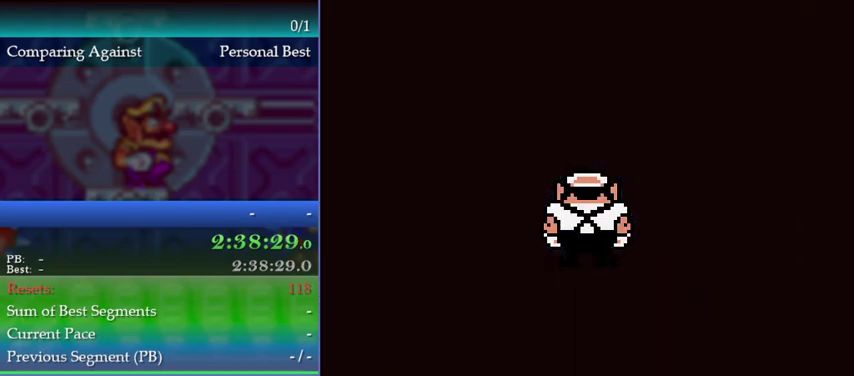
Gameplay with a controller (Nintendo layout); each line is a JSON object with the inputs held at the frame after it. "events" lists button and stick changes between this image and that frame as [ms after this image, input, new state], when the widget could be followed in between. This overlay highlights the sticks when they move; stick clicks (L3) are not distinguishable. Not read: L3 R3.
{"buttons": ["DPAD_LEFT"], "left_stick": "left", "events": [[333, "DPAD_RIGHT", "up"], [333, "left_stick", "center"], [400, "DPAD_LEFT", "down"], [400, "left_stick", "left"]]}
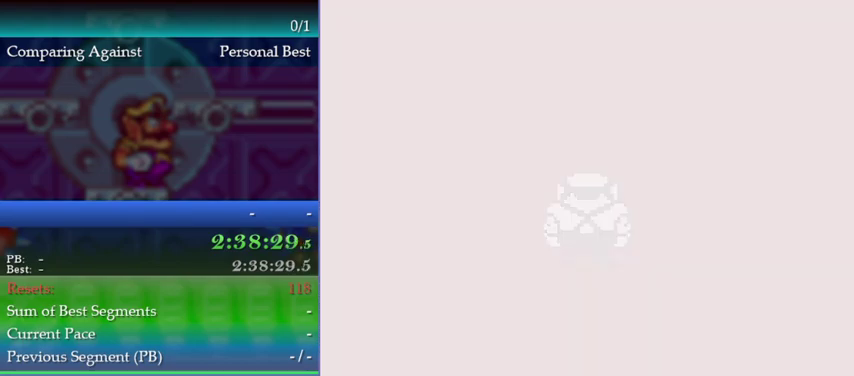
{"buttons": ["DPAD_LEFT"], "left_stick": "left", "events": []}
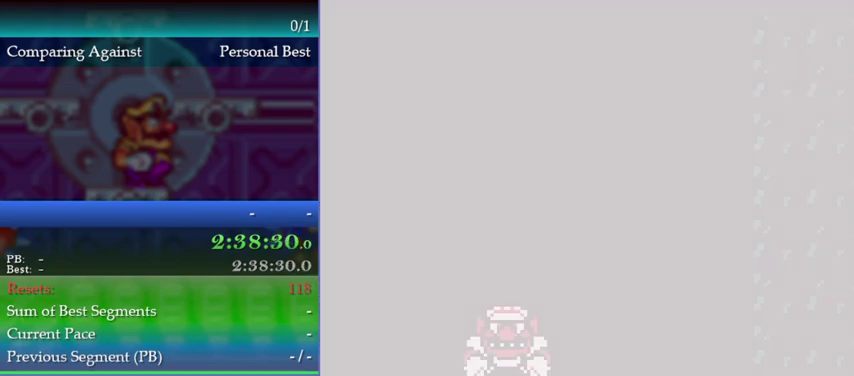
{"buttons": ["DPAD_LEFT"], "left_stick": "left", "events": []}
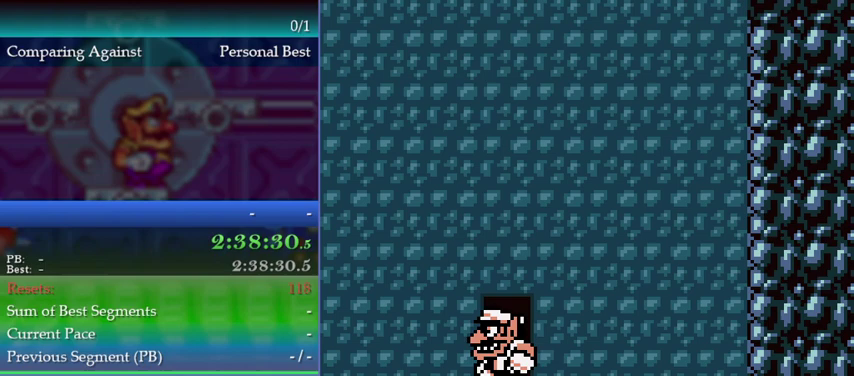
{"buttons": ["DPAD_LEFT"], "left_stick": "left", "events": []}
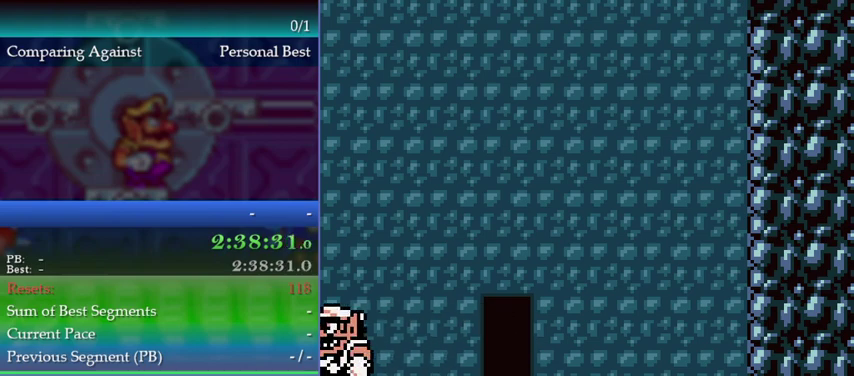
{"buttons": [], "left_stick": "center", "events": [[33, "DPAD_LEFT", "up"], [33, "left_stick", "center"], [100, "DPAD_DOWN", "down"], [100, "left_stick", "down"], [200, "B", "down"], [267, "B", "up"], [333, "DPAD_DOWN", "up"], [333, "left_stick", "center"]]}
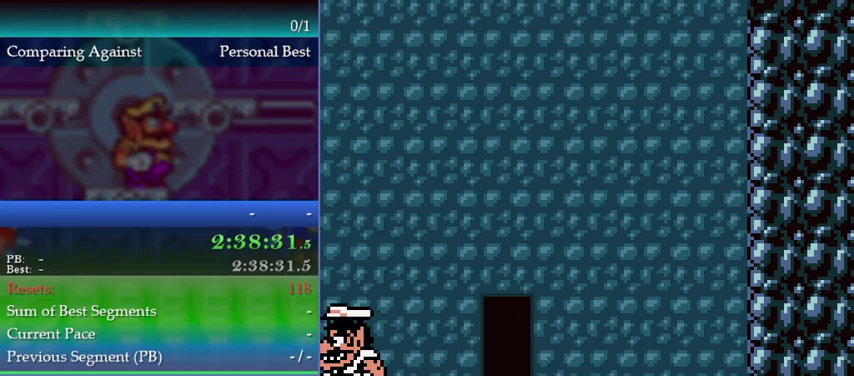
{"buttons": ["DPAD_DOWN"], "left_stick": "down", "events": [[333, "DPAD_DOWN", "down"], [333, "left_stick", "down"], [433, "B", "down"], [500, "B", "up"]]}
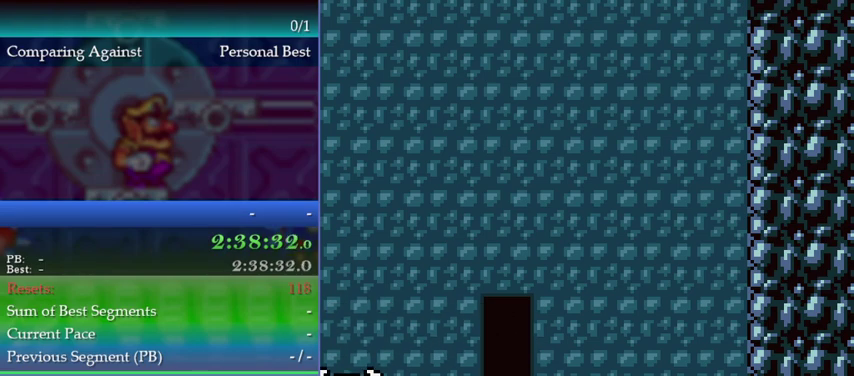
{"buttons": [], "left_stick": "center", "events": [[67, "DPAD_DOWN", "up"], [67, "left_stick", "center"]]}
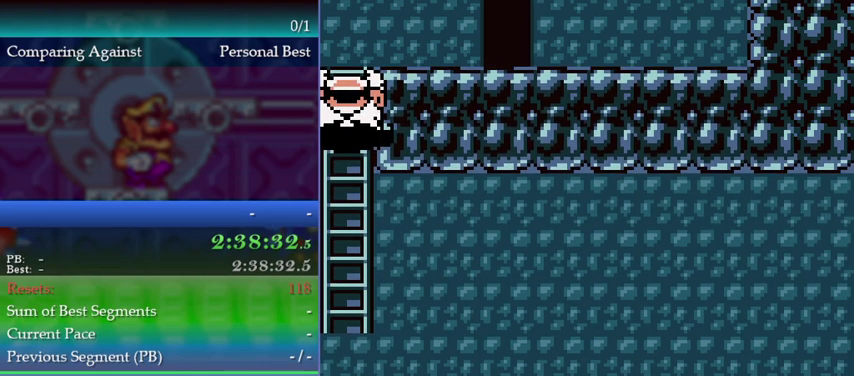
{"buttons": [], "left_stick": "center", "events": []}
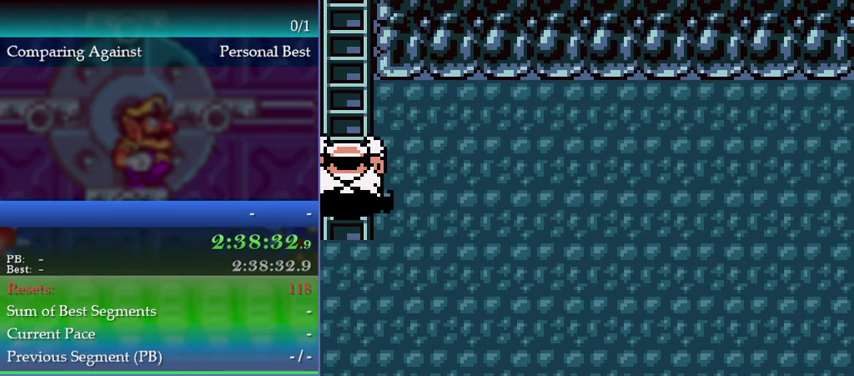
{"buttons": [], "left_stick": "down-right", "events": [[67, "DPAD_DOWN", "down"], [67, "left_stick", "down"], [133, "DPAD_DOWN", "up"], [133, "left_stick", "down-right"]]}
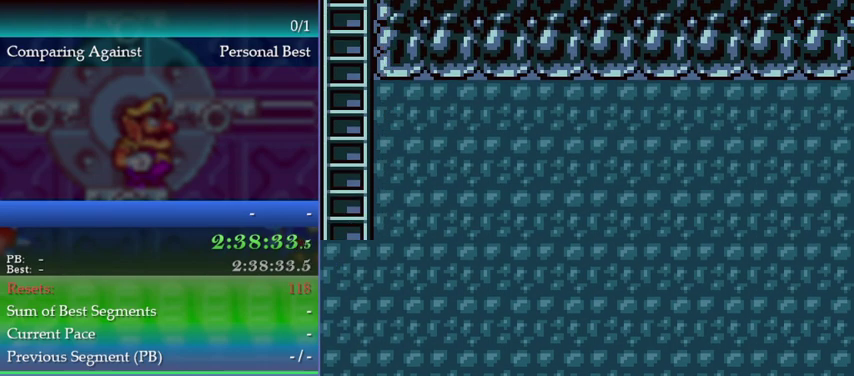
{"buttons": [], "left_stick": "down-right", "events": []}
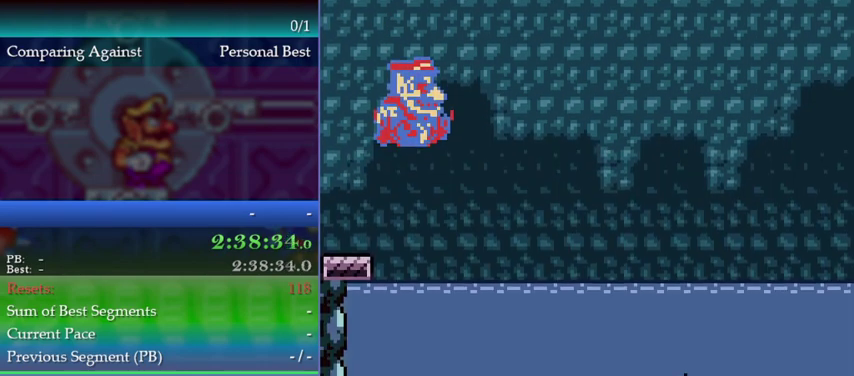
{"buttons": ["DPAD_LEFT"], "left_stick": "left", "events": [[267, "left_stick", "down-left"], [400, "DPAD_LEFT", "down"], [400, "left_stick", "left"]]}
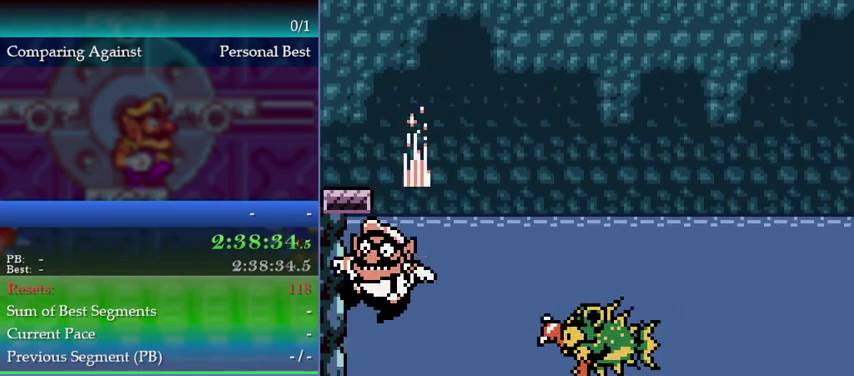
{"buttons": [], "left_stick": "center", "events": [[67, "A", "down"], [67, "DPAD_LEFT", "up"], [67, "left_stick", "center"], [200, "A", "up"], [267, "A", "down"], [367, "A", "up"], [433, "A", "down"], [500, "A", "up"]]}
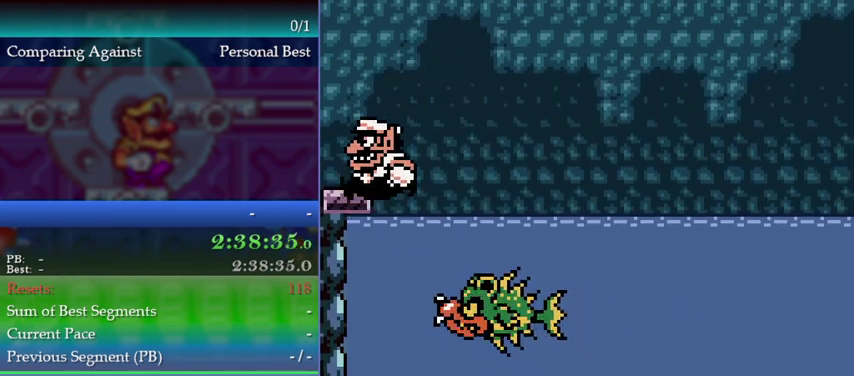
{"buttons": [], "left_stick": "center", "events": [[33, "DPAD_LEFT", "down"], [33, "left_stick", "left"], [67, "A", "down"], [300, "A", "up"], [333, "DPAD_LEFT", "up"], [333, "left_stick", "center"], [433, "DPAD_RIGHT", "down"], [433, "left_stick", "right"], [500, "DPAD_RIGHT", "up"], [500, "left_stick", "center"]]}
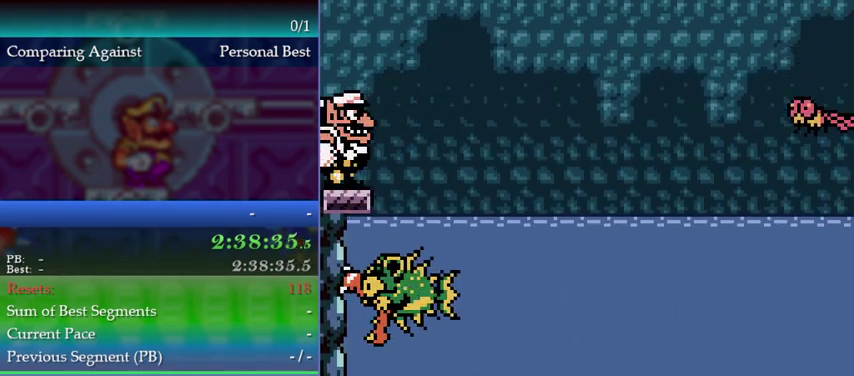
{"buttons": [], "left_stick": "center", "events": []}
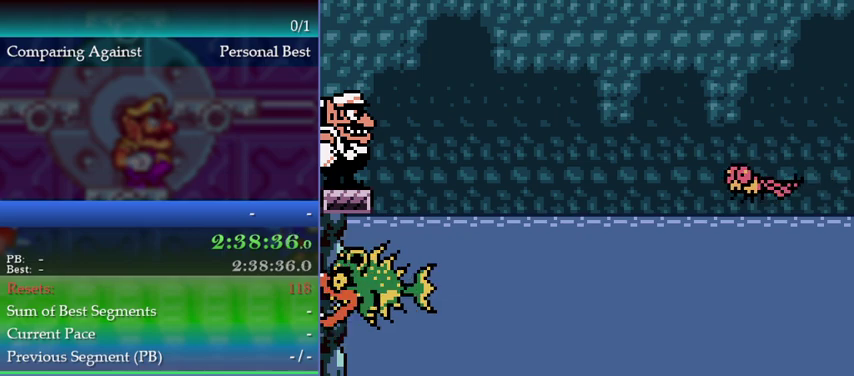
{"buttons": [], "left_stick": "center", "events": []}
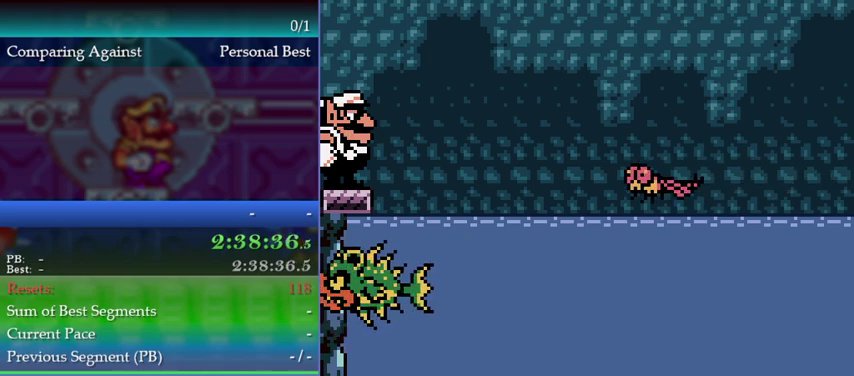
{"buttons": ["A", "DPAD_RIGHT"], "left_stick": "right", "events": [[233, "DPAD_RIGHT", "down"], [233, "left_stick", "right"], [400, "A", "down"]]}
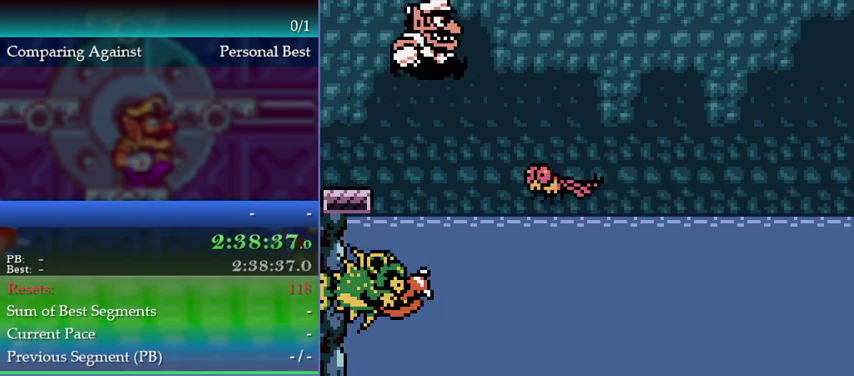
{"buttons": [], "left_stick": "center", "events": [[233, "A", "up"], [333, "DPAD_RIGHT", "up"], [333, "left_stick", "center"]]}
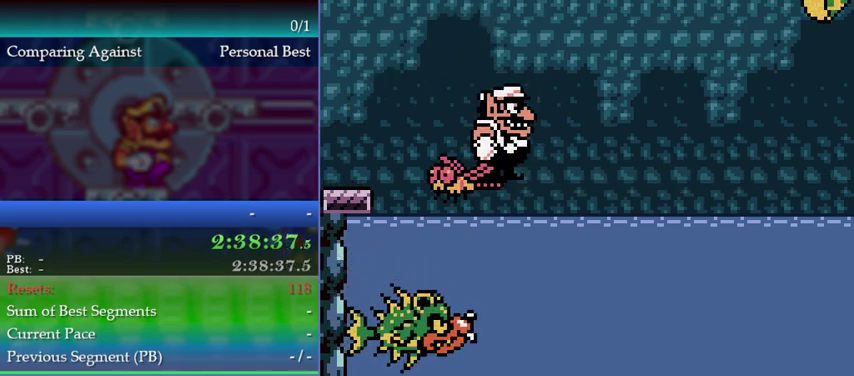
{"buttons": [], "left_stick": "center", "events": []}
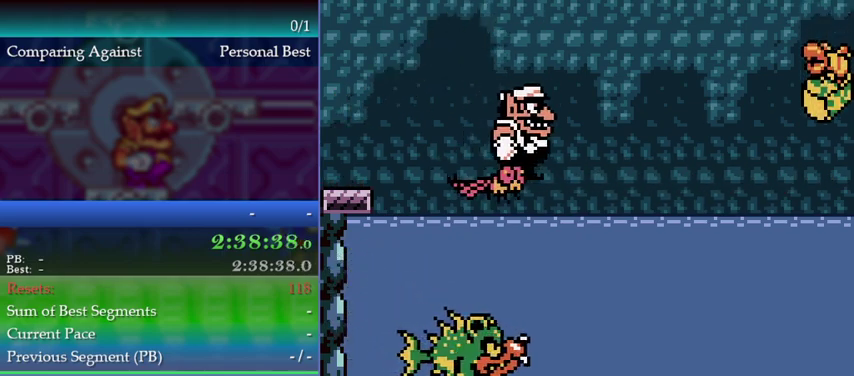
{"buttons": [], "left_stick": "center", "events": []}
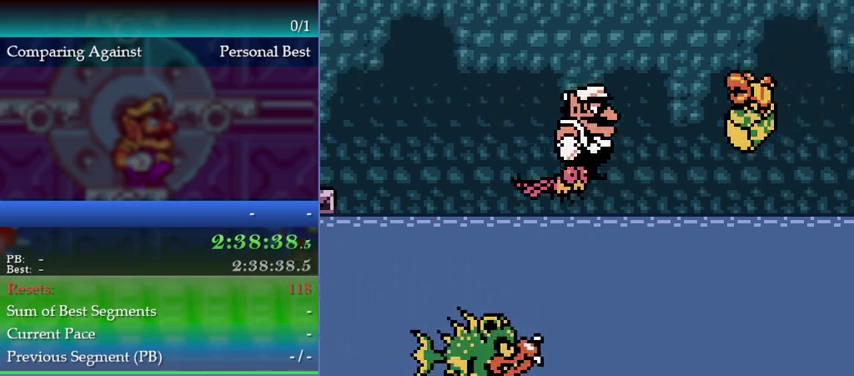
{"buttons": [], "left_stick": "center", "events": [[400, "B", "down"], [467, "B", "up"]]}
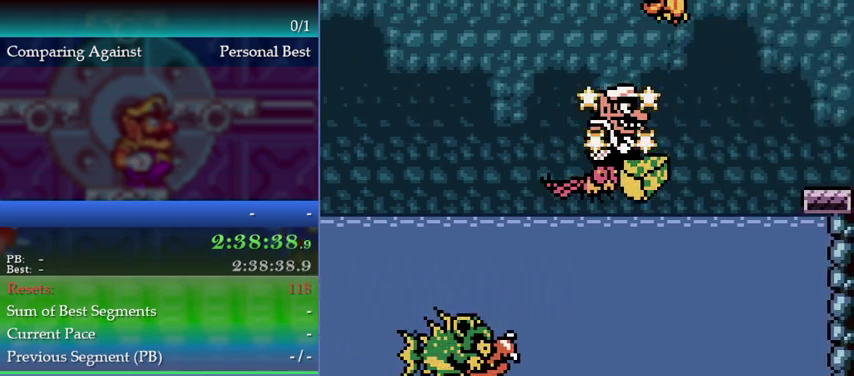
{"buttons": [], "left_stick": "center", "events": []}
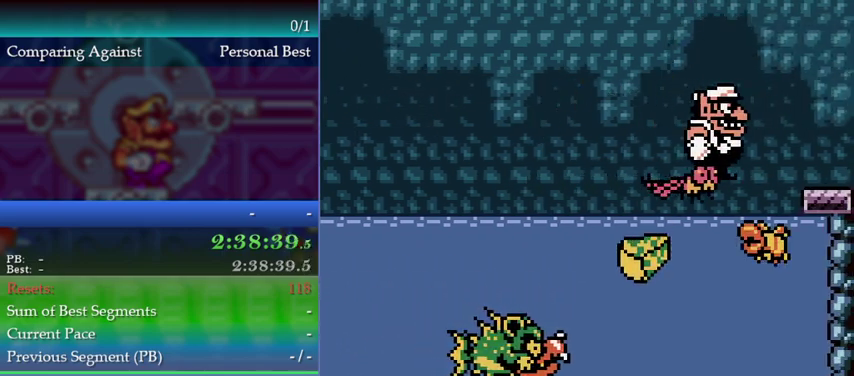
{"buttons": [], "left_stick": "center", "events": []}
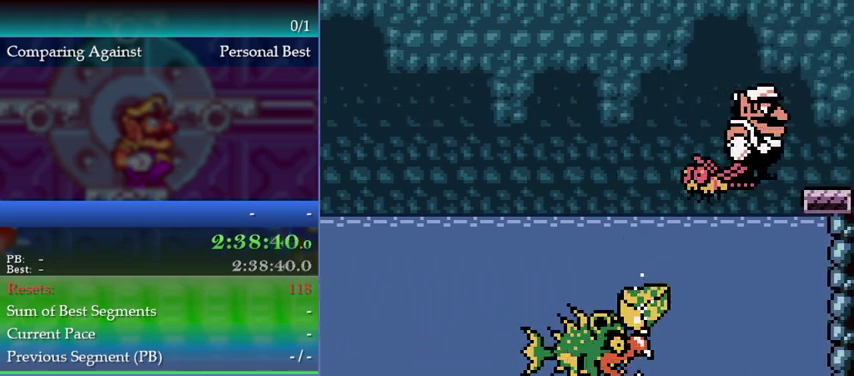
{"buttons": [], "left_stick": "center", "events": []}
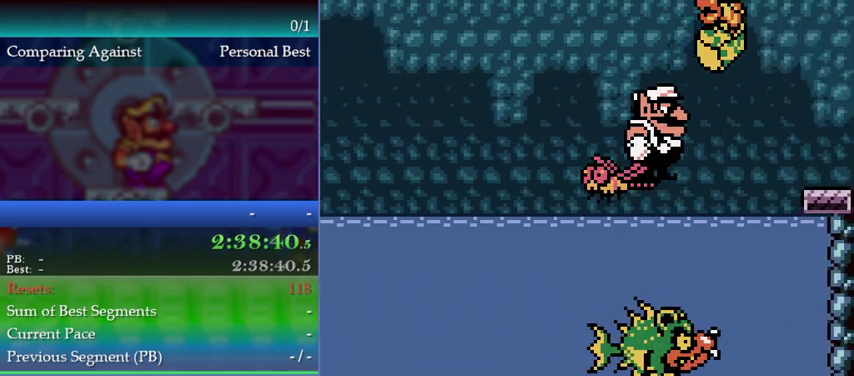
{"buttons": ["DPAD_RIGHT"], "left_stick": "right", "events": [[167, "DPAD_LEFT", "down"], [167, "left_stick", "left"], [467, "DPAD_LEFT", "up"], [500, "DPAD_RIGHT", "down"], [500, "left_stick", "right"]]}
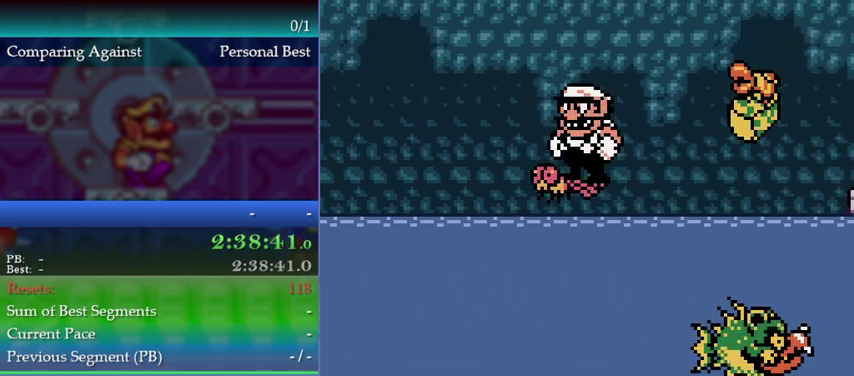
{"buttons": [], "left_stick": "center", "events": [[100, "DPAD_RIGHT", "up"], [100, "left_stick", "center"]]}
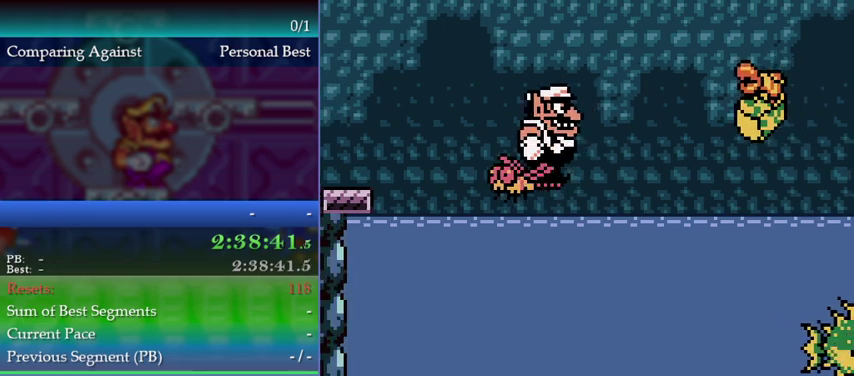
{"buttons": [], "left_stick": "center", "events": []}
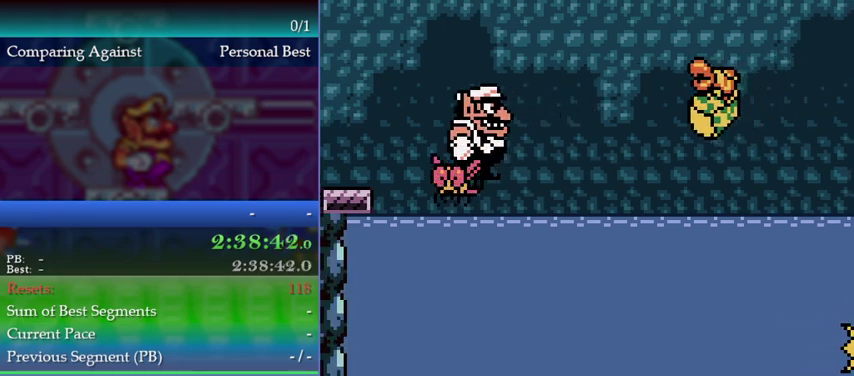
{"buttons": [], "left_stick": "center", "events": []}